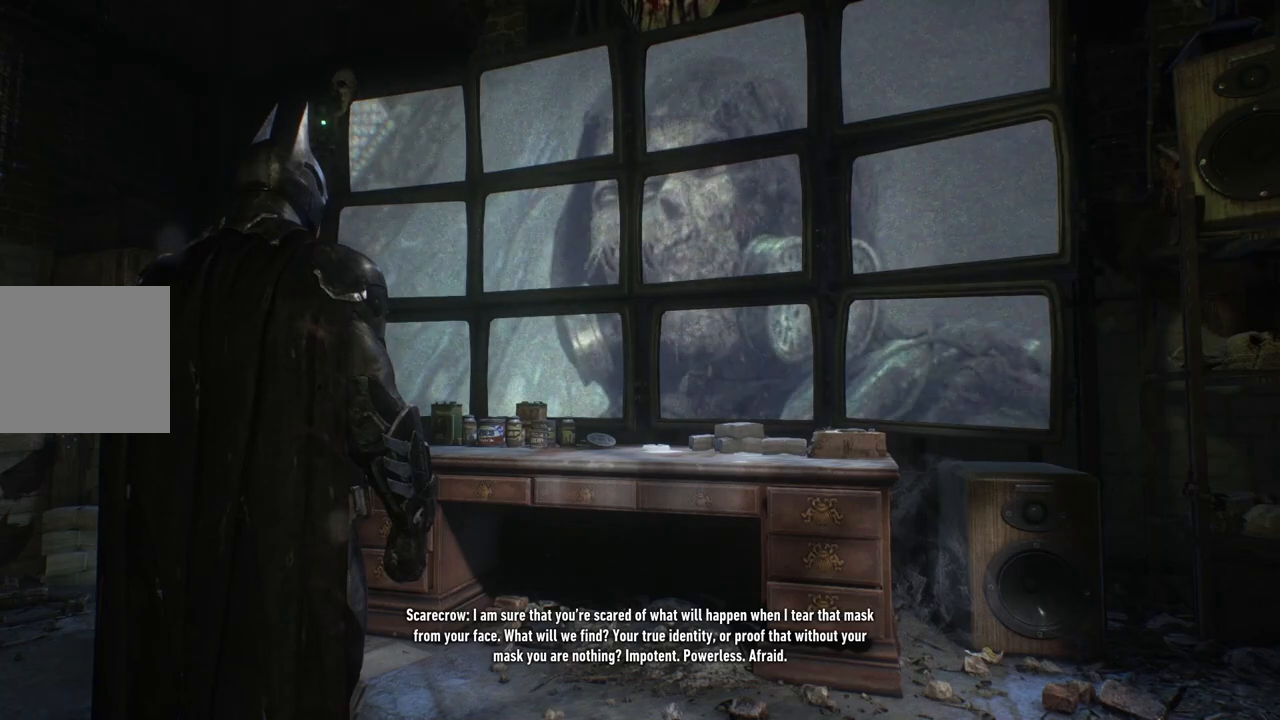
Gameplay with a controller (Xbox layout); each line is a JSON object with the inputs held at the frame after it. "events" lists button and stick changes between this image and that frame as [ms after this image, input, new state], when the widget could be followed in between.
{"buttons": [], "left_stick": "center", "right_stick": "left", "events": [[283, "right_stick", "left"]]}
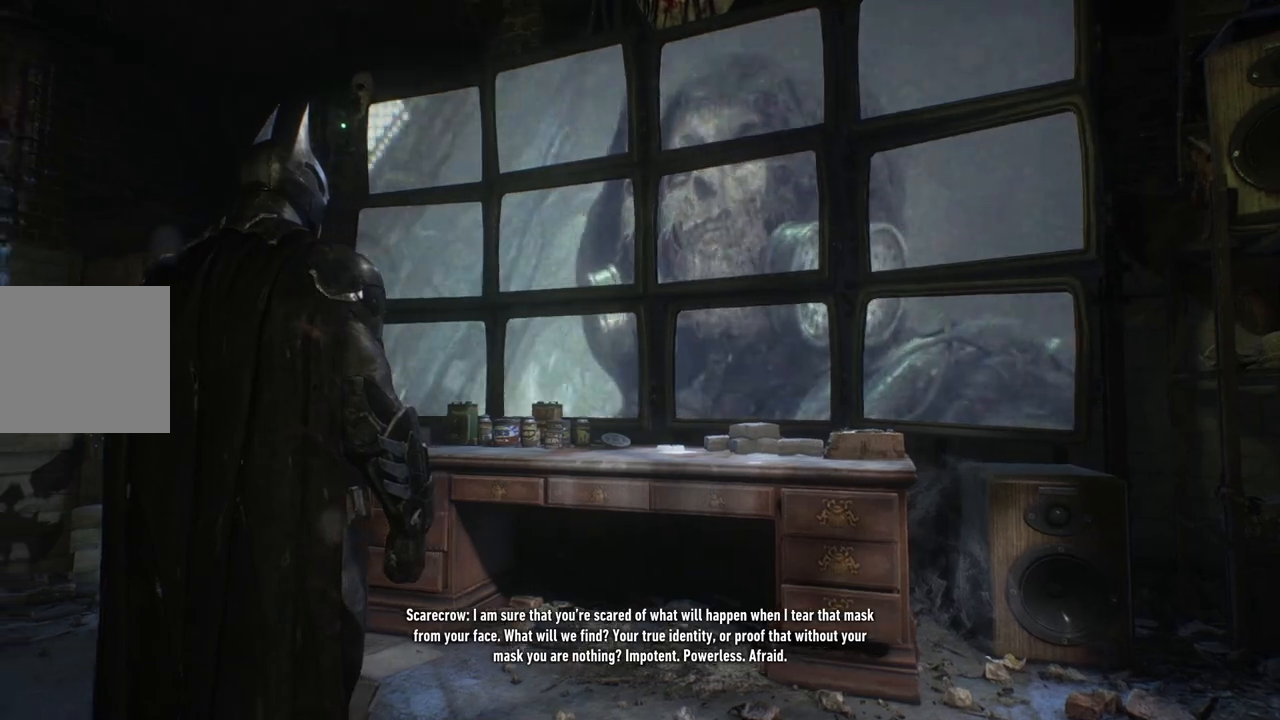
{"buttons": [], "left_stick": "center", "right_stick": "left", "events": [[83, "right_stick", "center"], [367, "right_stick", "left"]]}
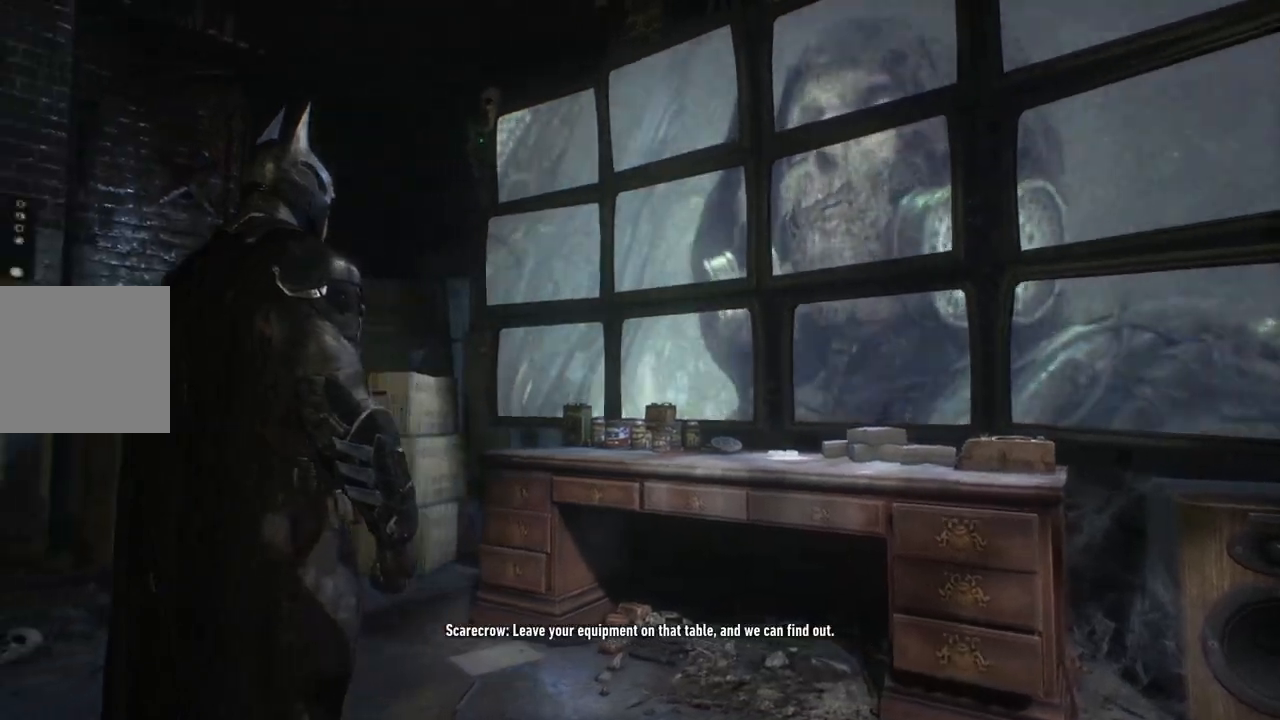
{"buttons": [], "left_stick": "center", "right_stick": "left", "events": []}
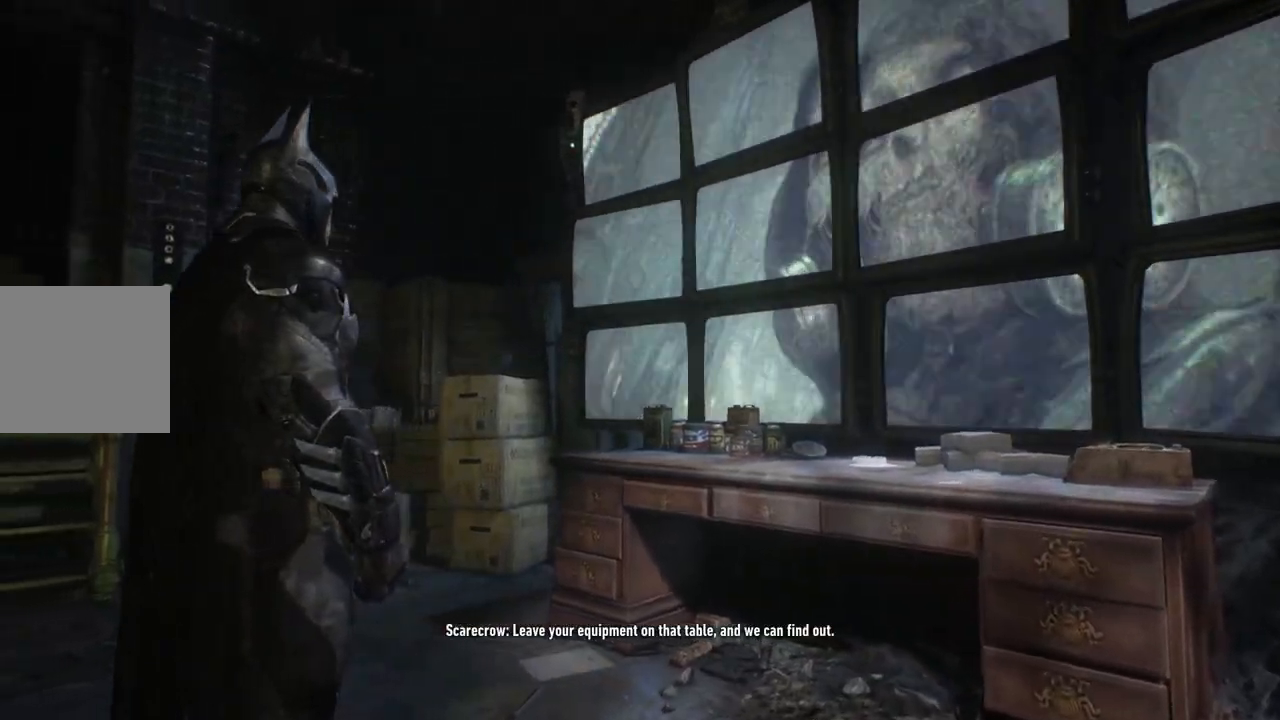
{"buttons": [], "left_stick": "center", "right_stick": "center", "events": [[183, "right_stick", "center"]]}
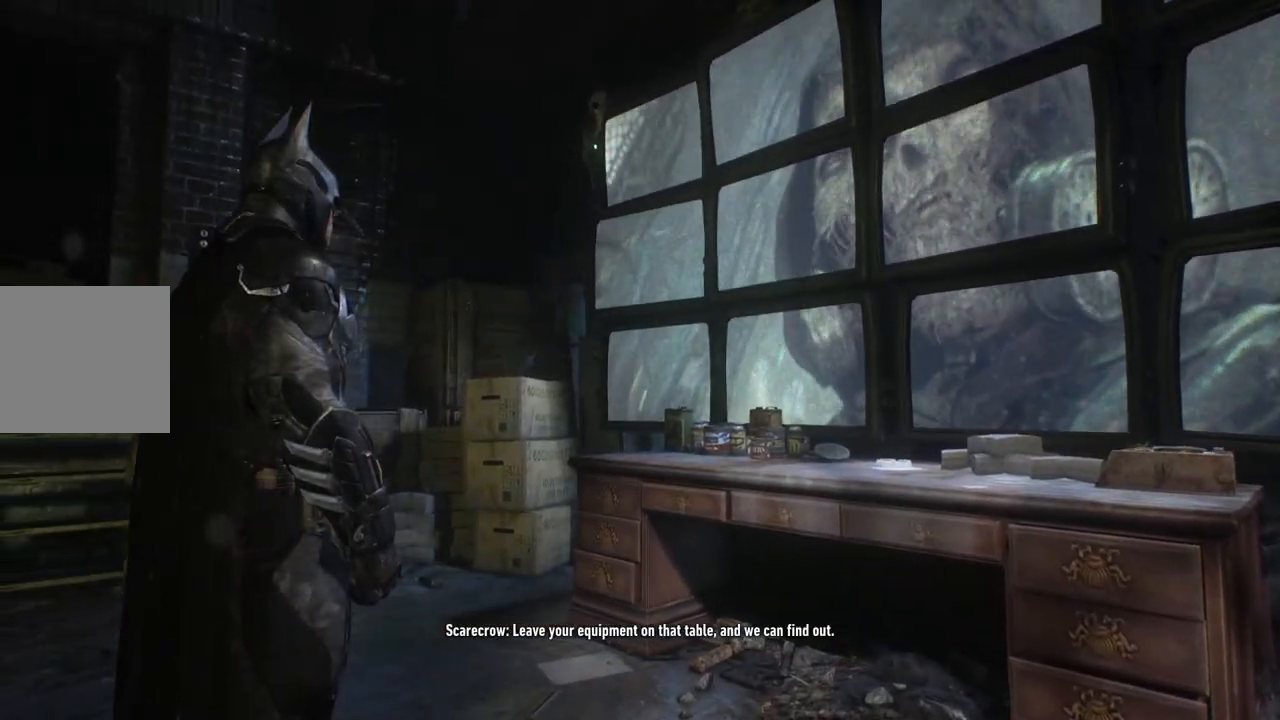
{"buttons": [], "left_stick": "up-right", "right_stick": "center", "events": [[67, "right_stick", "down"], [117, "right_stick", "down-right"], [367, "right_stick", "center"], [383, "left_stick", "up"], [450, "left_stick", "up-right"]]}
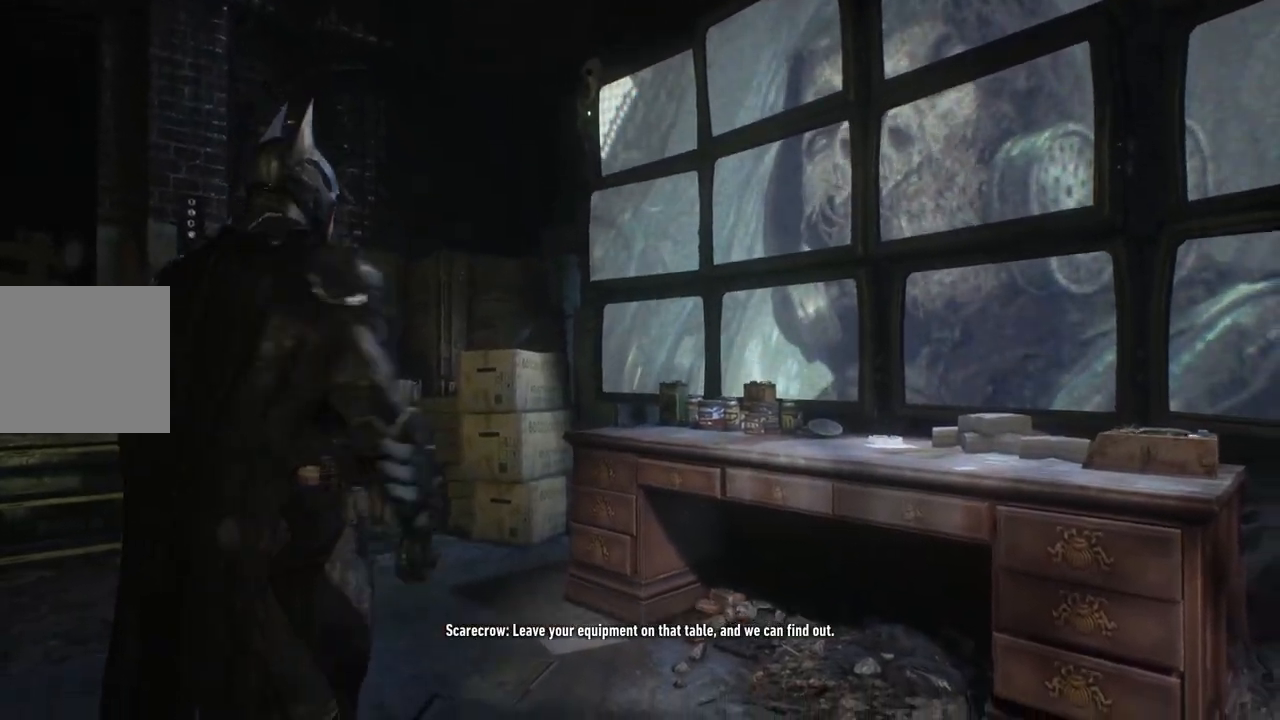
{"buttons": [], "left_stick": "center", "right_stick": "center", "events": [[267, "left_stick", "center"]]}
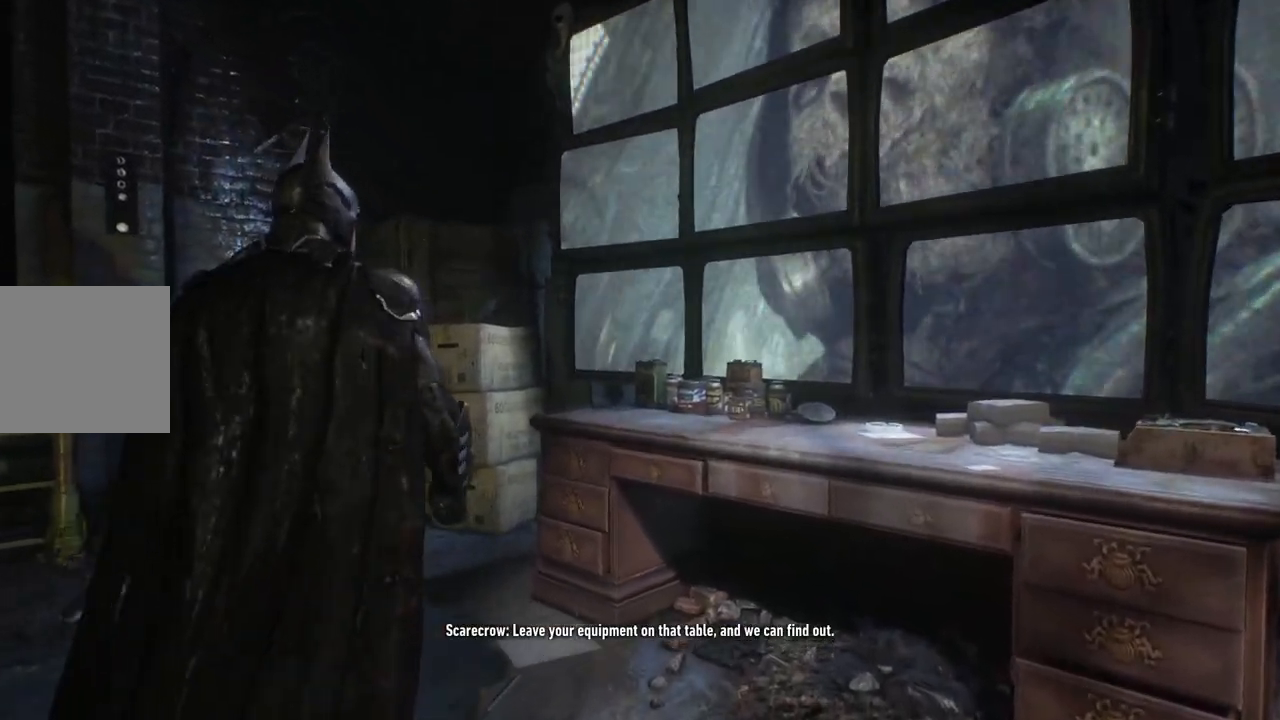
{"buttons": [], "left_stick": "center", "right_stick": "center", "events": [[217, "right_stick", "right"], [483, "right_stick", "center"]]}
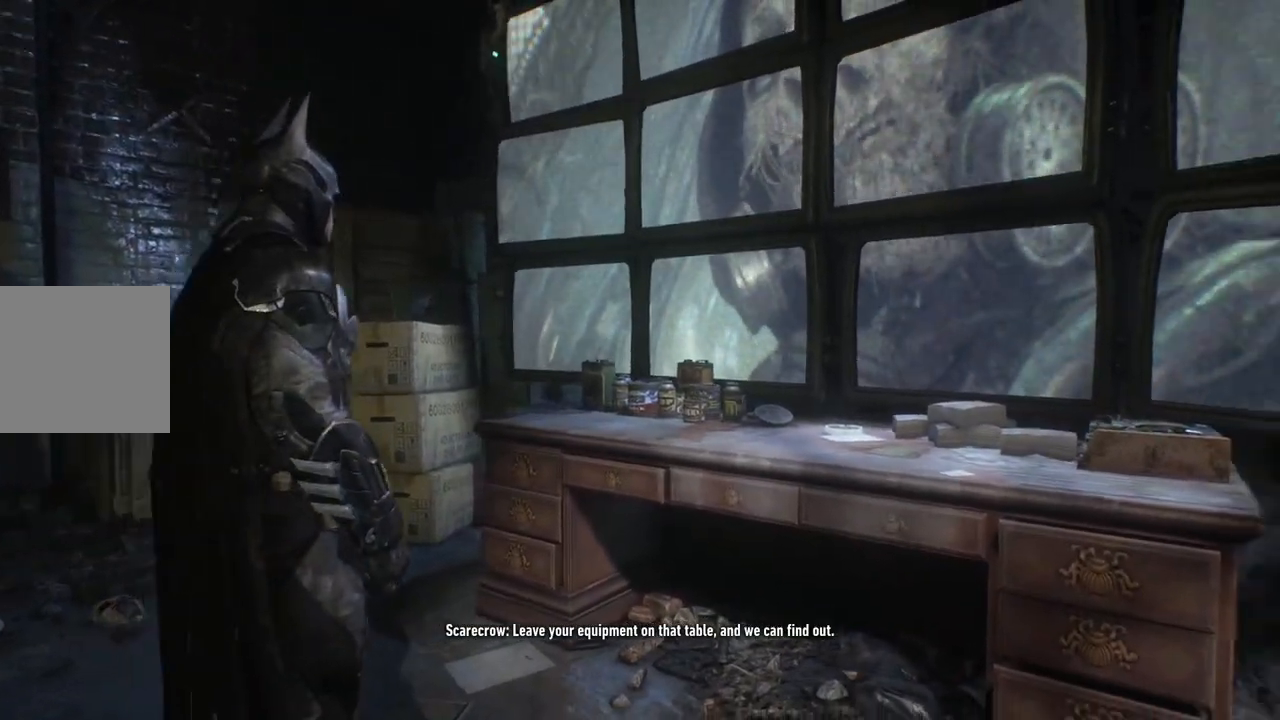
{"buttons": [], "left_stick": "center", "right_stick": "center", "events": []}
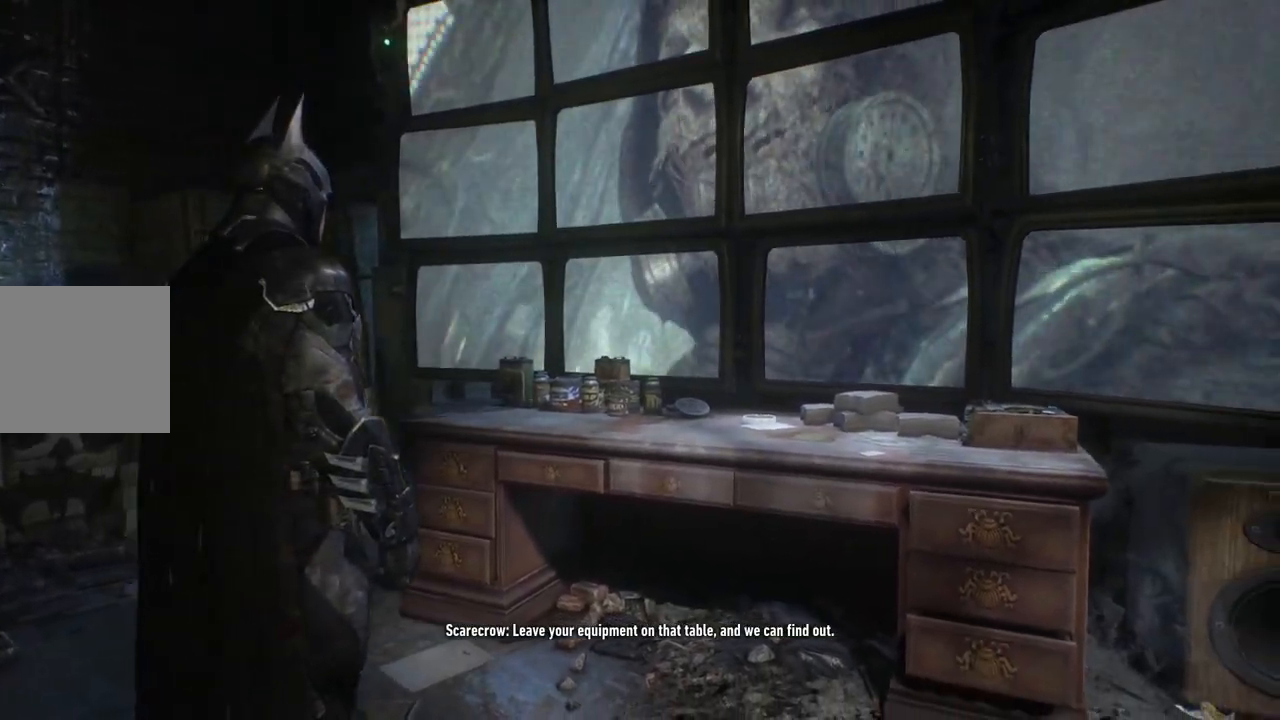
{"buttons": [], "left_stick": "center", "right_stick": "center", "events": [[233, "left_stick", "up-right"], [417, "left_stick", "center"]]}
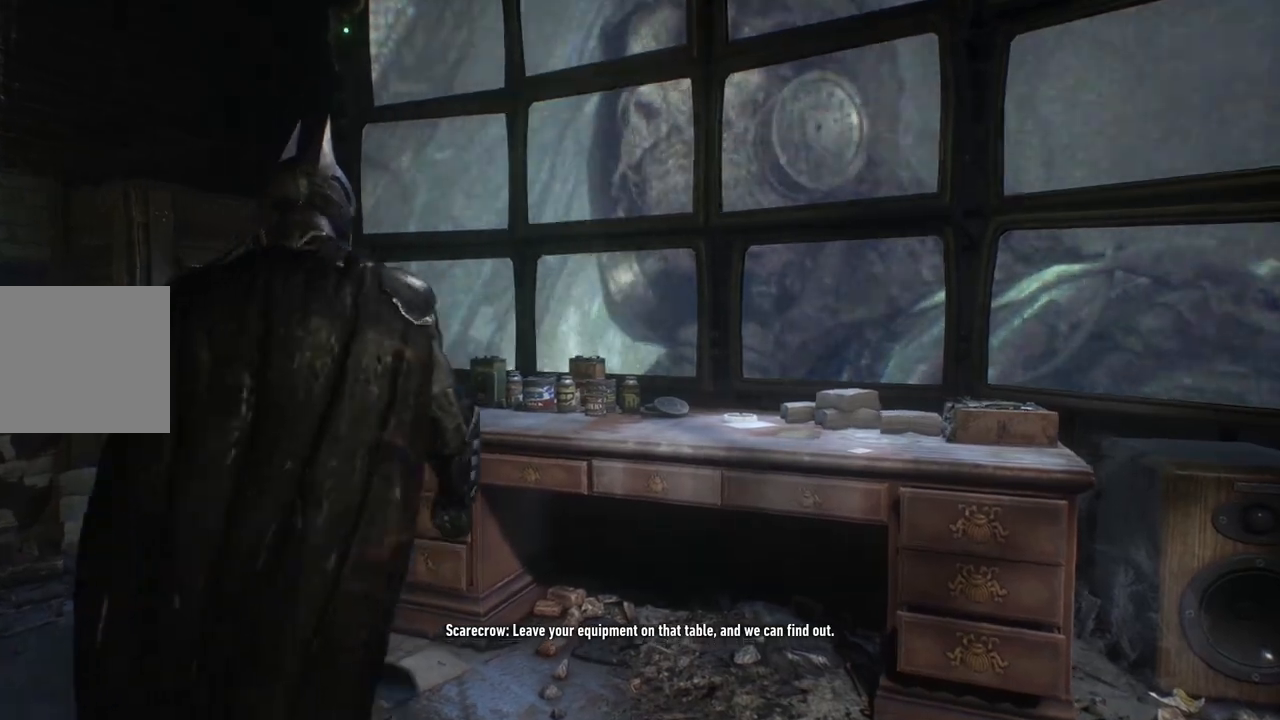
{"buttons": [], "left_stick": "up", "right_stick": "center", "events": [[483, "left_stick", "up"]]}
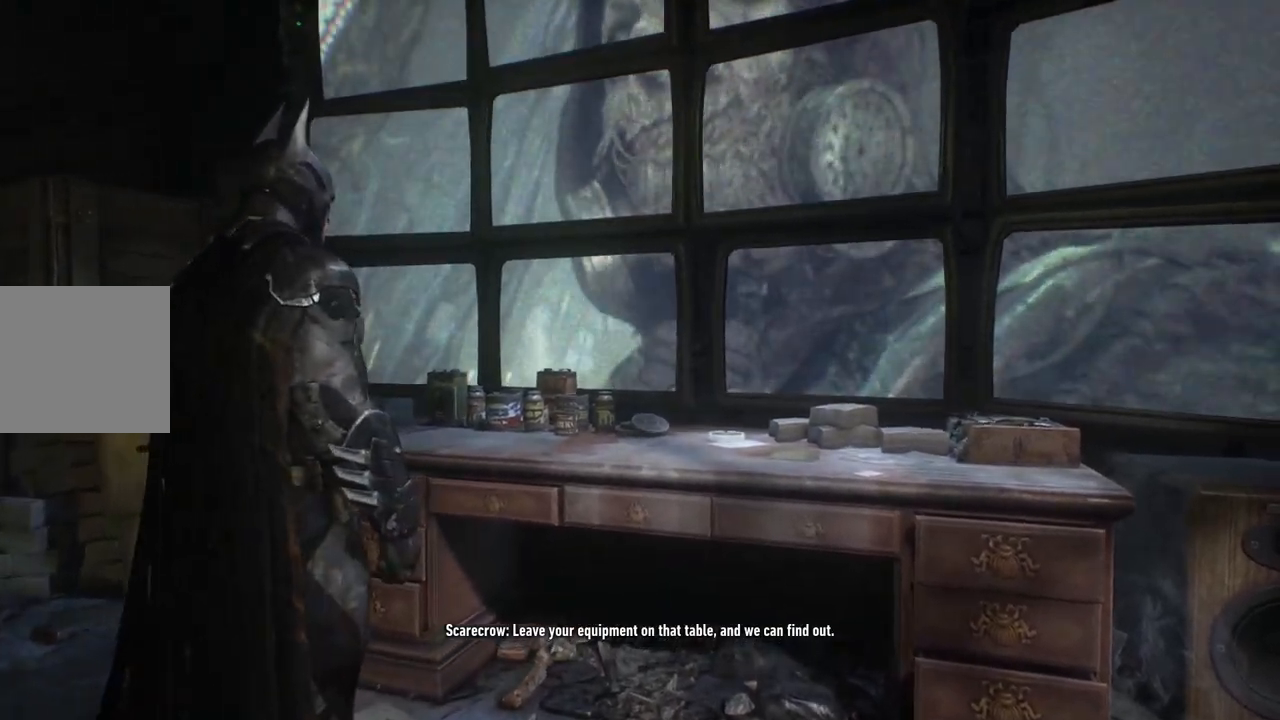
{"buttons": [], "left_stick": "center", "right_stick": "center", "events": [[167, "left_stick", "up-right"], [267, "left_stick", "center"]]}
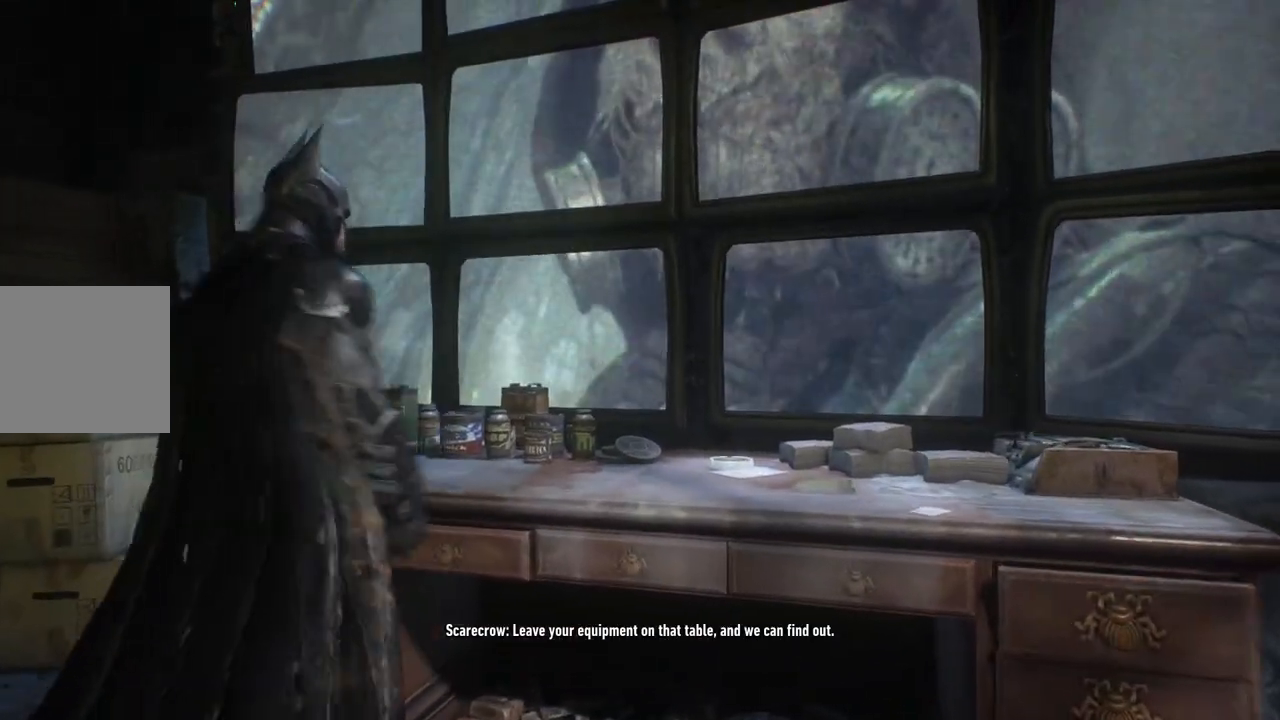
{"buttons": [], "left_stick": "center", "right_stick": "center", "events": []}
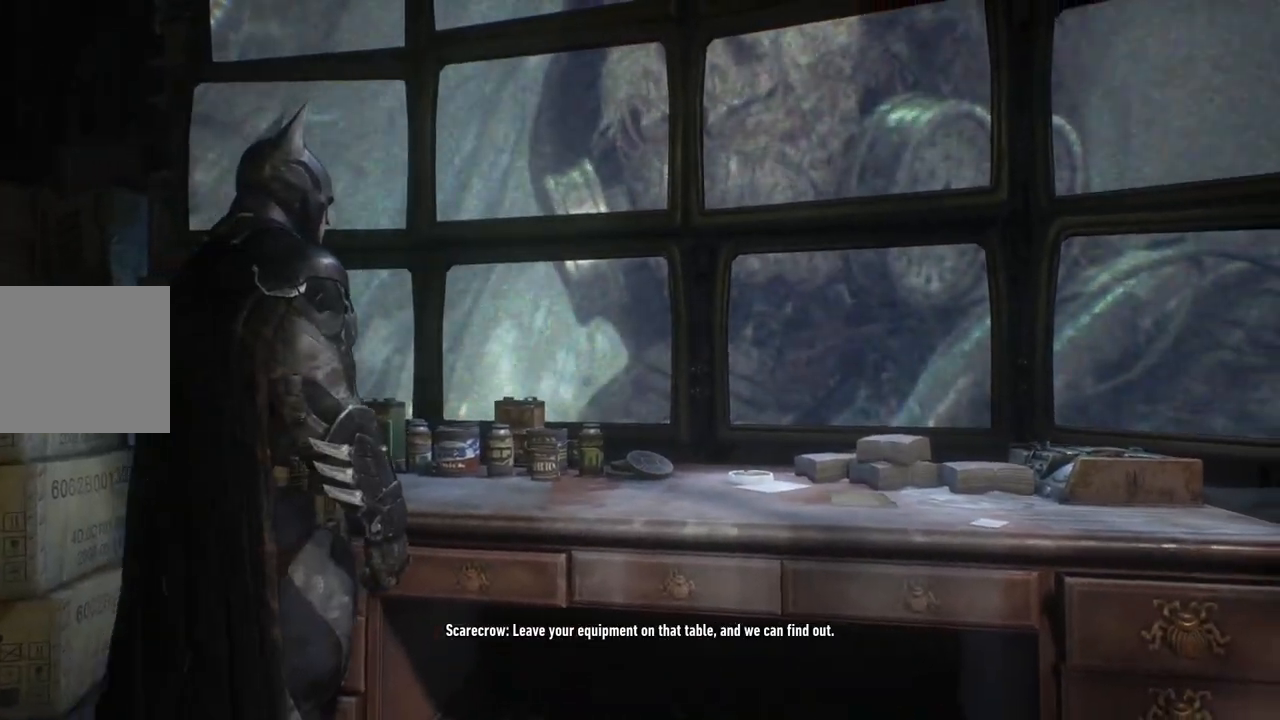
{"buttons": [], "left_stick": "center", "right_stick": "center", "events": []}
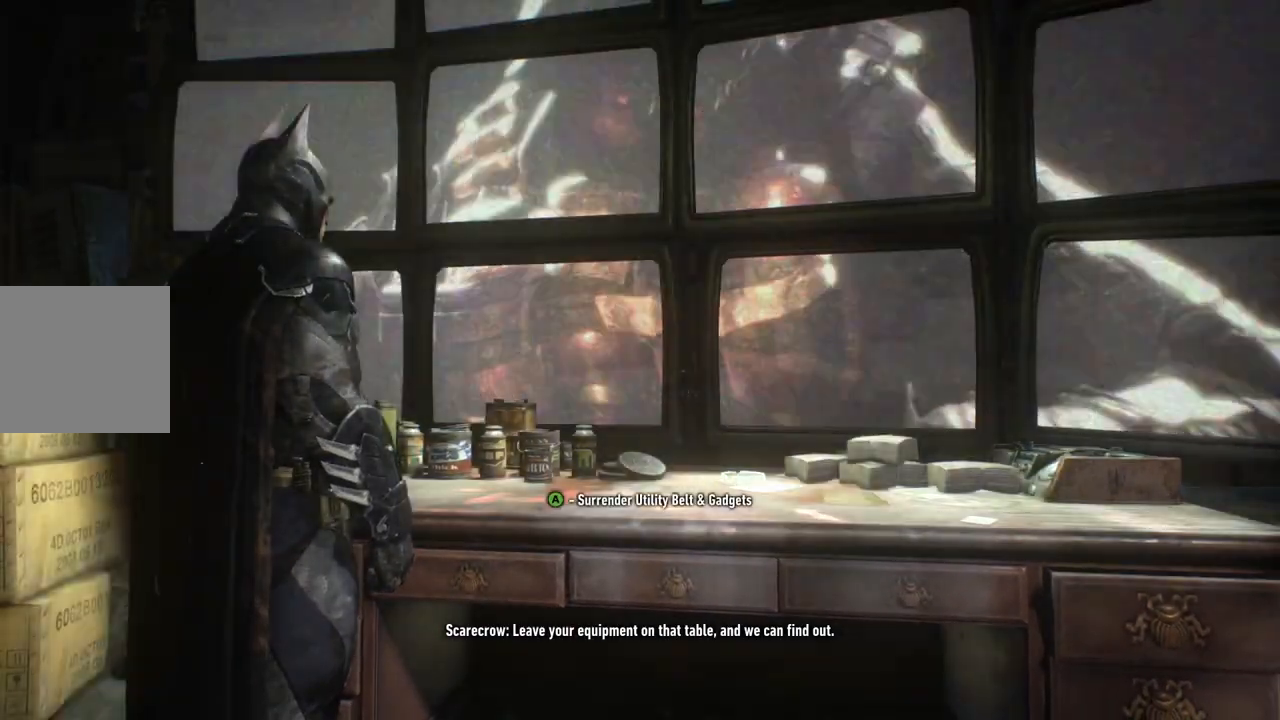
{"buttons": [], "left_stick": "center", "right_stick": "center", "events": [[33, "A", "down"], [200, "A", "up"]]}